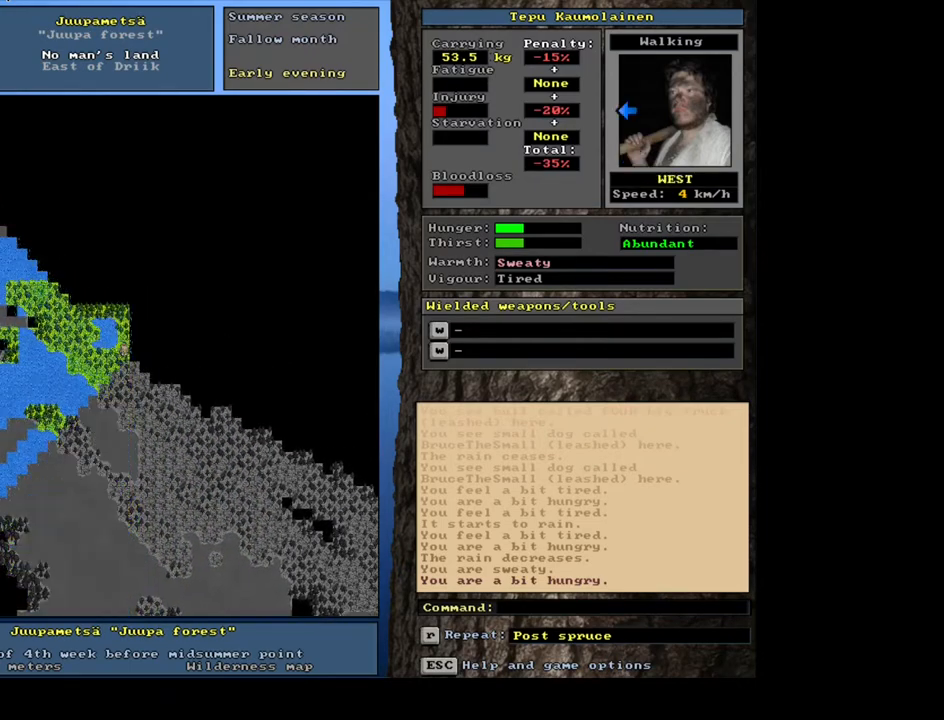
Gameplay with keyboard and mouse; each line is a JSON object with the keys and mouse buttons held at the frame after it. "events" lists presses ("down") and releases ("up") of ".", "/", "0", "1", "2", "3", "4", "5", "6", "7", "8", "9", "a", "alt_l", "alt_r", "b", "backslash", "backspace", "c", "caps_lock", "comma", "ctrl_l", "ctrl_r", "d", "down", "e", "equals", "escape", "f", "f1", "f10", "f11", "f12", "f2", "f3", "f4", "f5", "f6", "f7", "f8", "f9", "g", "h", "i", "j", "k", "l", "lbracket", "left", "m", "minus", "n", "num0", "num1", "num2", "num3", "num4", "num5", "num6", "num7", "num8", "num9", "o", "p", "q", "quote", "r", "rbracket", "return", "right", "s", "semicolon", "shift_l", "shift_r", "space", "super", "t", "tab", "tilde", "u", "up", "v", "w", "x", "y", "z", "mouse_left", "mouse_wheel", "mouse_right", "mouse_mb4" and "mouse_mb5" between this image and that frame as [ms after this image, input, new state], when the widget could be followed in between. "mouse_left", "mouse_wheel", "mouse_right", "mouse_mb4", "mouse_mb5" = the "left", "wheel", "right", "mb4", "mb5" buttons of the "mouse" list. No other keys are recorded. "wheel" means that the mouse wheel is clicked or scrolled. Mouse movement is not recorded. Not read: other_keys.
{"keys": [], "mouse": [], "events": [[83, "num6", "up"], [150, "num6", "down"], [283, "num6", "up"]]}
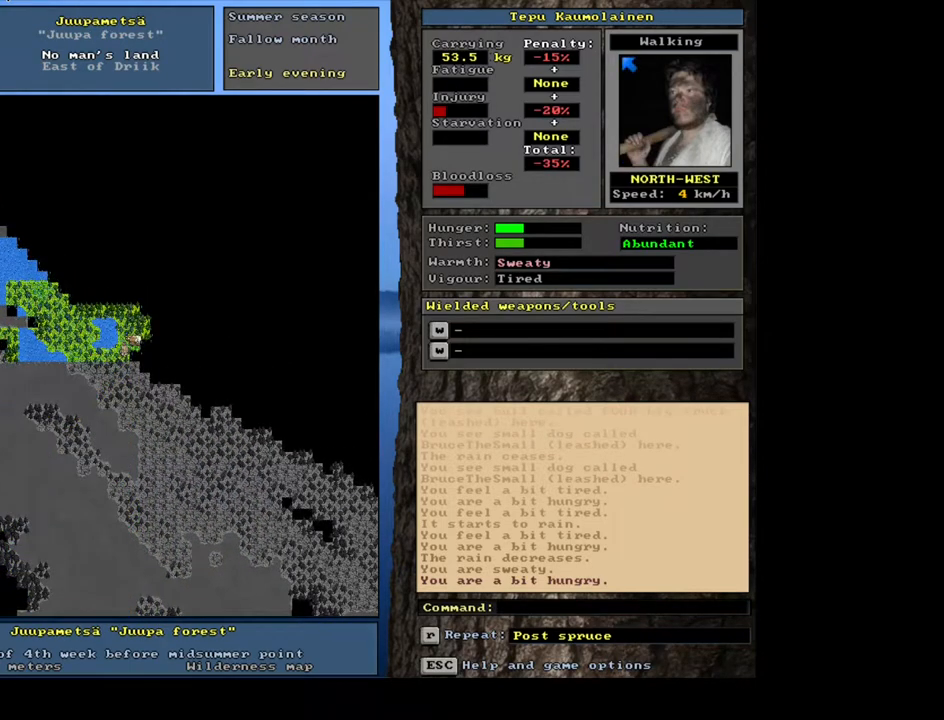
{"keys": ["ctrl_l", "num8"], "mouse": [], "events": [[33, "ctrl_l", "down"], [100, "num8", "down"], [200, "num8", "up"], [300, "num8", "down"], [350, "num8", "up"], [450, "num8", "down"]]}
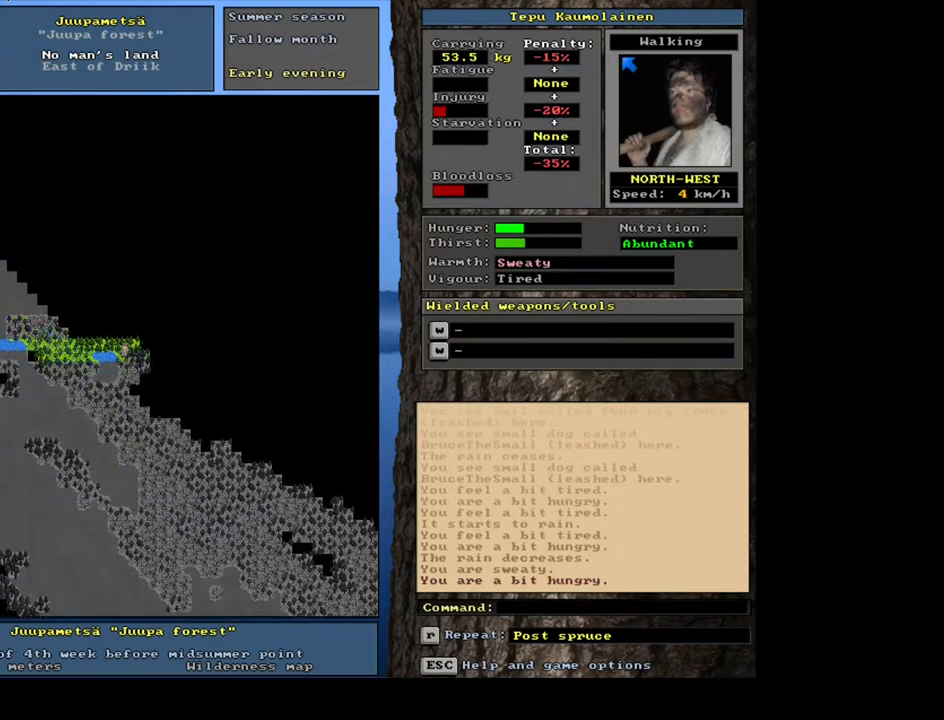
{"keys": ["ctrl_l"], "mouse": [], "events": [[17, "num7", "down"], [50, "num8", "up"], [167, "num7", "up"], [200, "num8", "down"], [267, "num7", "down"], [300, "num8", "up"], [383, "num7", "up"]]}
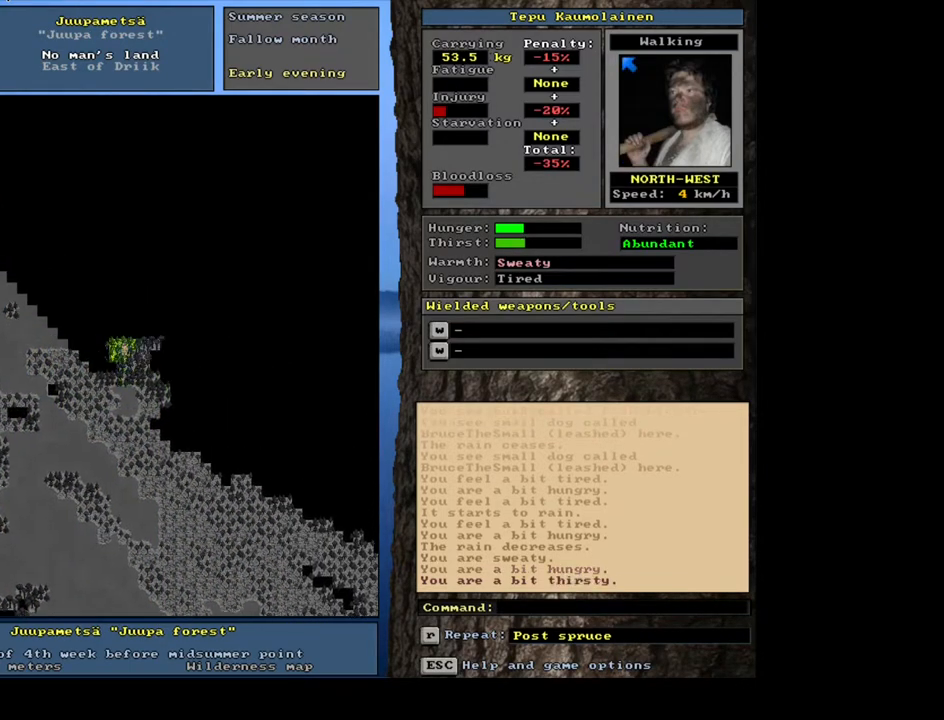
{"keys": ["ctrl_l", "num7", "num8"], "mouse": [], "events": [[17, "num7", "down"], [100, "num8", "down"], [200, "num7", "up"], [283, "num8", "up"], [383, "num8", "down"], [483, "num7", "down"]]}
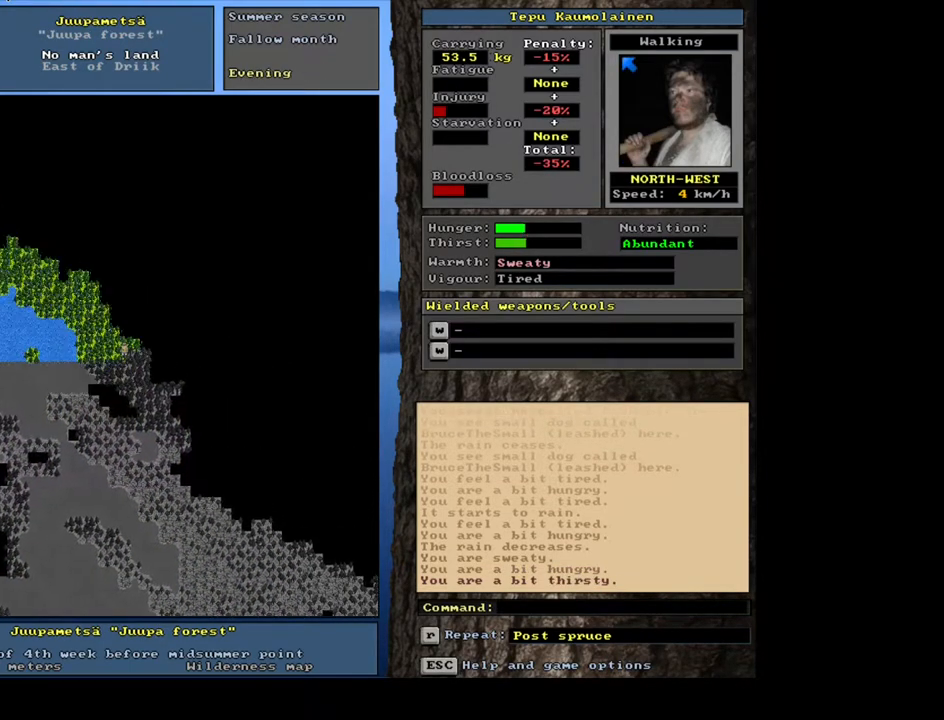
{"keys": ["ctrl_l"], "mouse": [], "events": [[50, "num8", "up"], [117, "num7", "up"], [217, "num7", "down"], [333, "num7", "up"]]}
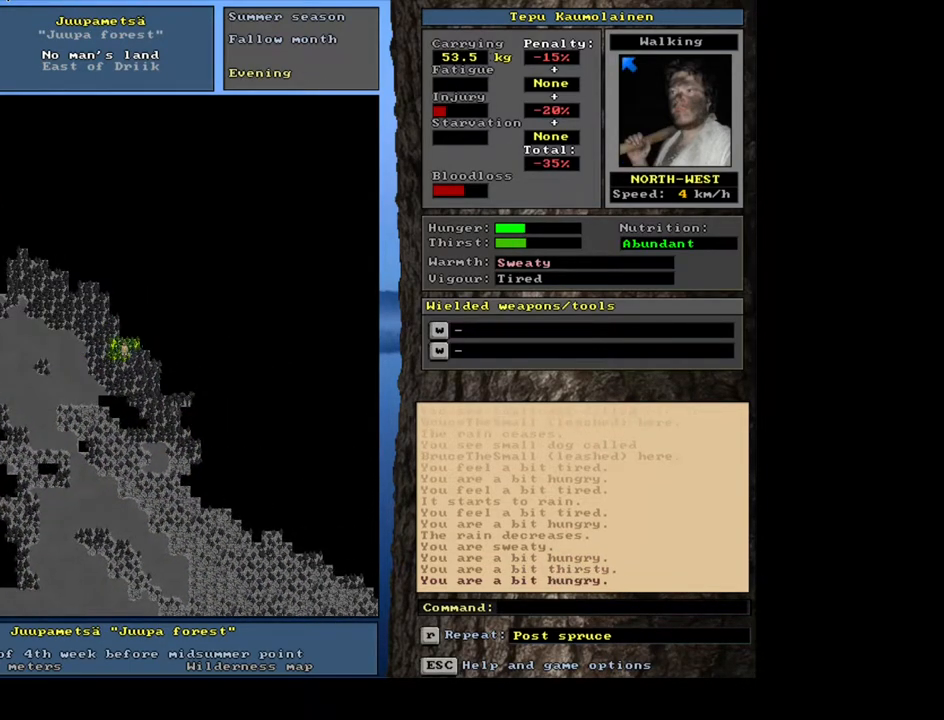
{"keys": [], "mouse": [], "events": [[433, "ctrl_l", "up"]]}
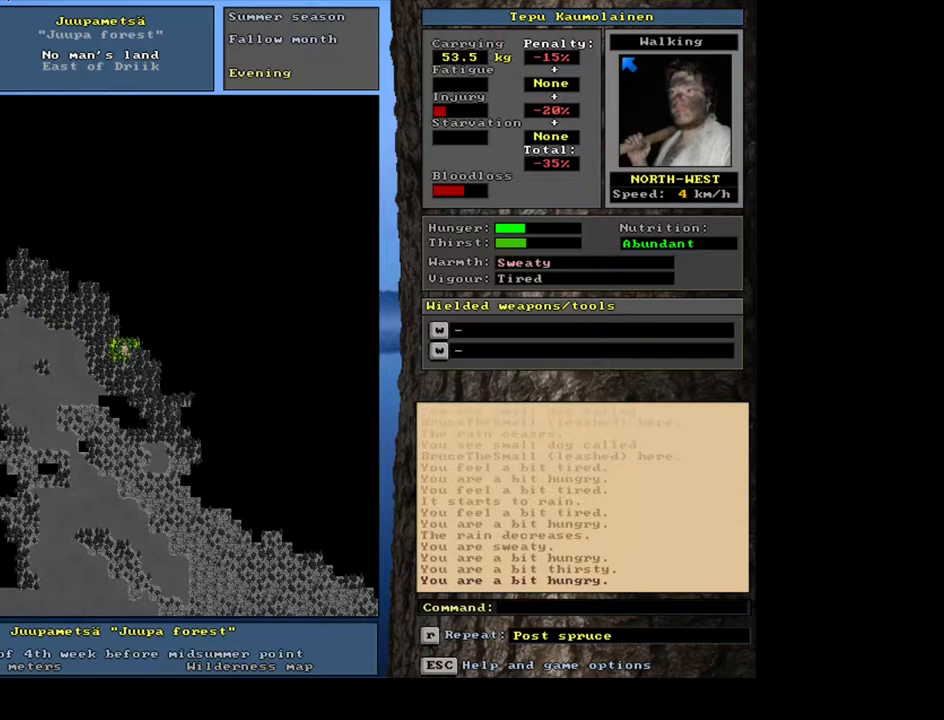
{"keys": ["ctrl_l"], "mouse": [], "events": [[50, "num4", "down"], [183, "num4", "up"], [417, "ctrl_l", "down"]]}
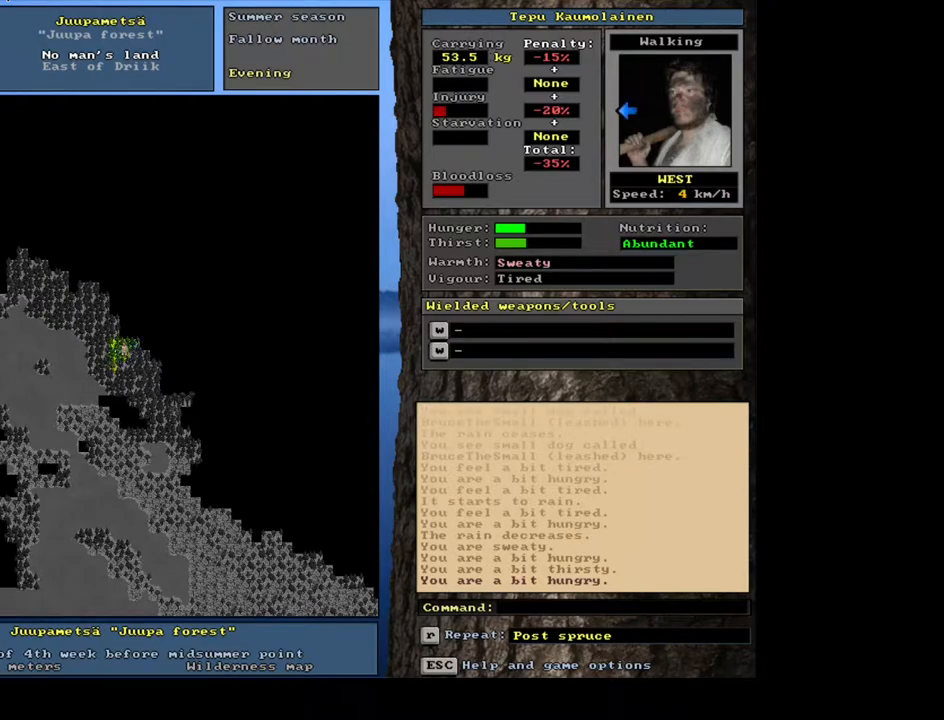
{"keys": ["ctrl_l"], "mouse": [], "events": [[17, "num7", "down"], [83, "num7", "up"], [117, "num8", "down"], [233, "num7", "down"], [267, "num8", "up"], [350, "num7", "up"], [400, "num7", "down"], [500, "num7", "up"]]}
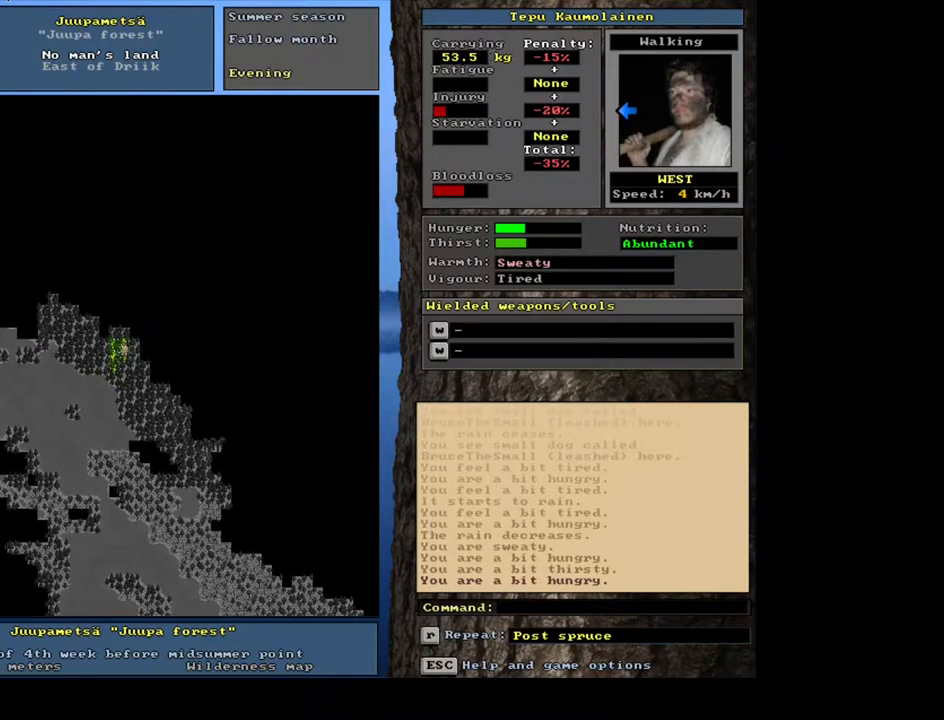
{"keys": ["ctrl_l"], "mouse": [], "events": [[100, "num7", "down"], [200, "num7", "up"], [233, "ctrl_l", "up"], [350, "num4", "down"], [433, "num4", "up"], [467, "ctrl_l", "down"]]}
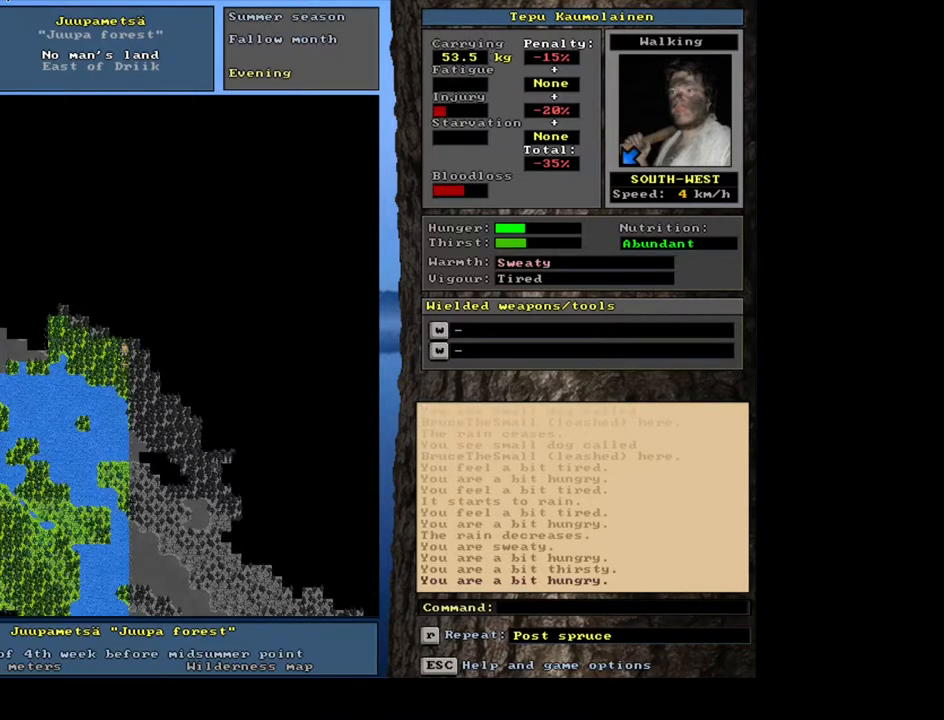
{"keys": ["ctrl_l", "num7"], "mouse": [], "events": [[83, "num7", "down"], [167, "num7", "up"], [250, "num7", "down"], [367, "num7", "up"], [450, "num7", "down"]]}
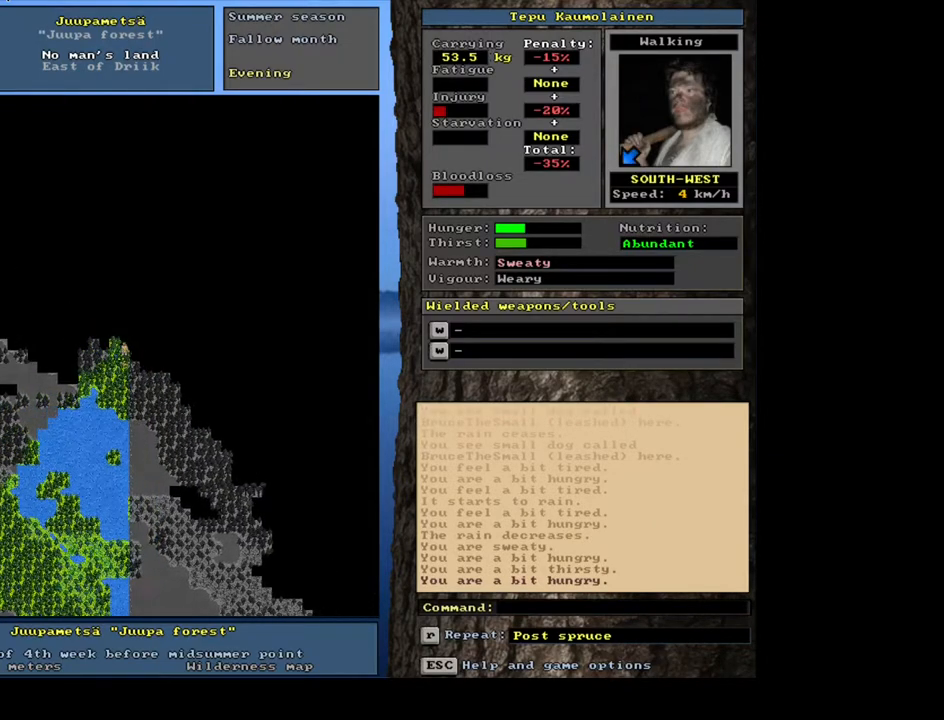
{"keys": [], "mouse": [], "events": [[50, "num7", "up"], [100, "num7", "down"], [217, "num7", "up"], [233, "ctrl_l", "up"]]}
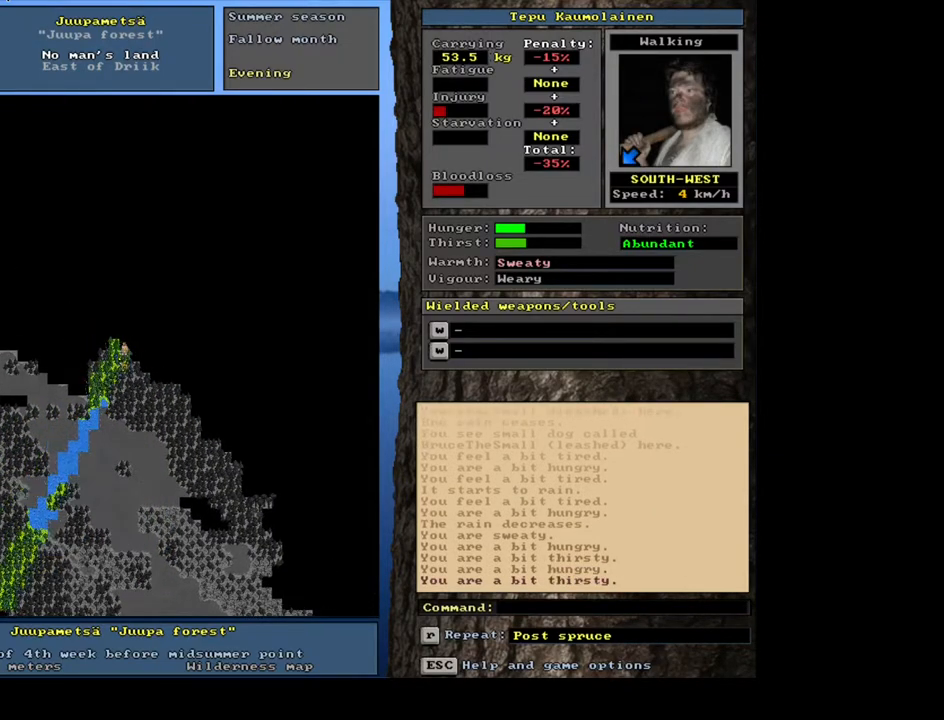
{"keys": ["ctrl_l", "num4"], "mouse": [], "events": [[33, "ctrl_l", "down"], [117, "num4", "down"], [217, "num4", "up"], [300, "num4", "down"], [400, "num4", "up"], [500, "num4", "down"]]}
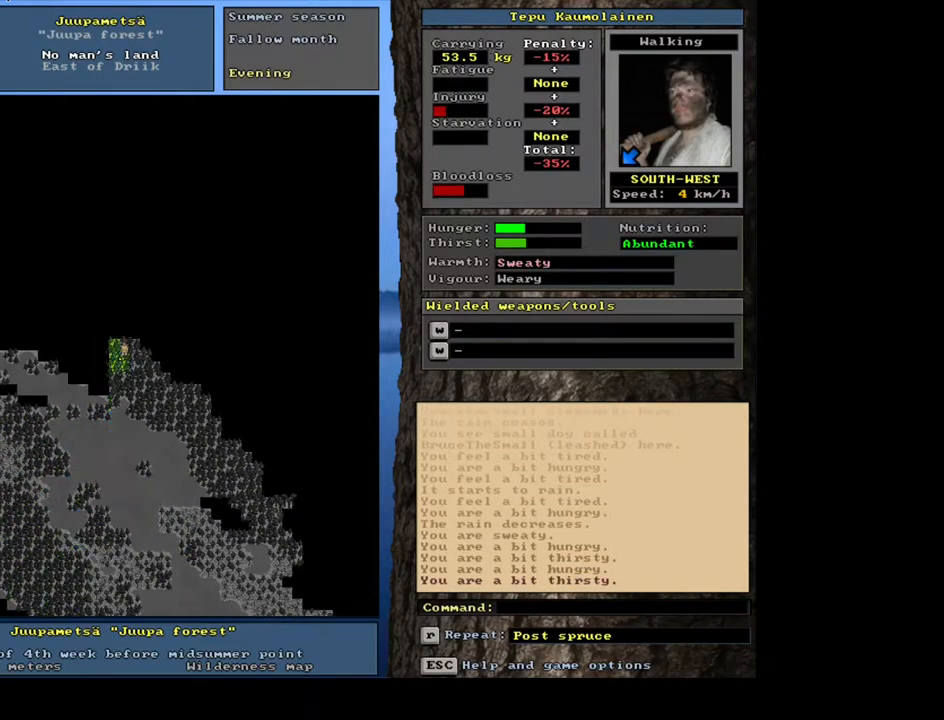
{"keys": ["ctrl_l"], "mouse": [], "events": [[100, "num4", "up"], [200, "num4", "down"], [283, "num4", "up"]]}
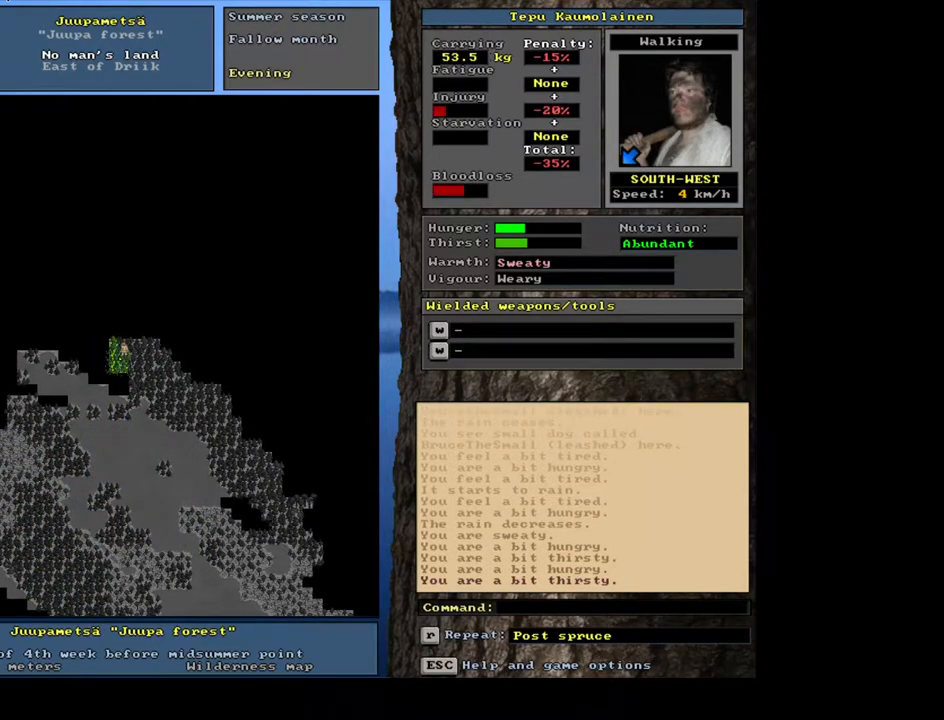
{"keys": ["ctrl_l"], "mouse": [], "events": [[50, "ctrl_l", "up"], [83, "num6", "down"], [183, "num6", "up"], [333, "num6", "down"], [383, "ctrl_l", "down"], [383, "num6", "up"]]}
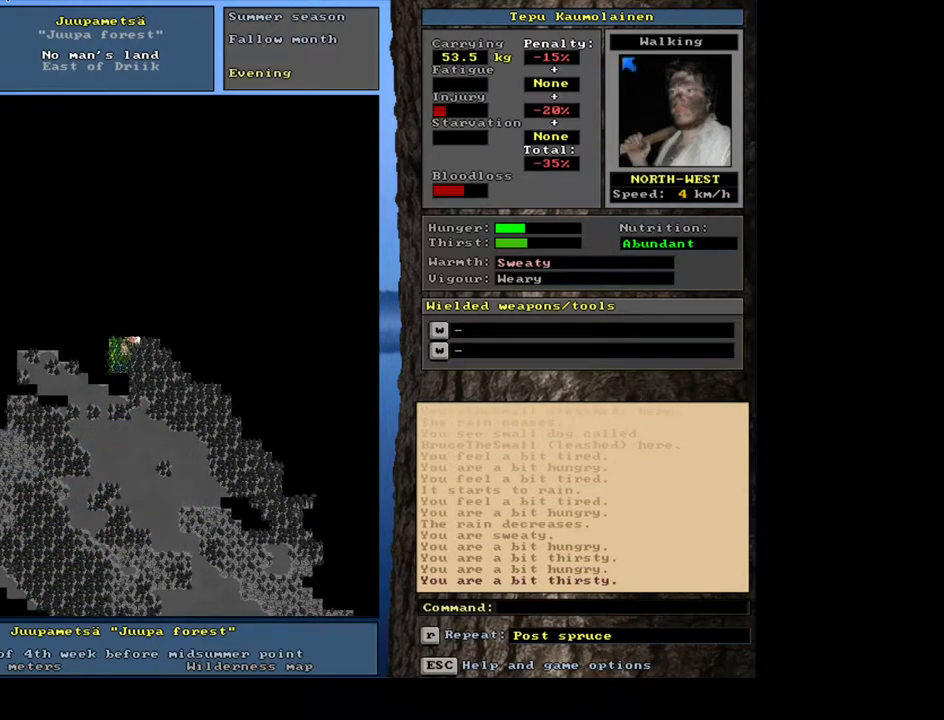
{"keys": ["ctrl_l"], "mouse": [], "events": [[100, "num4", "down"], [217, "num4", "up"], [317, "num4", "down"], [417, "num4", "up"]]}
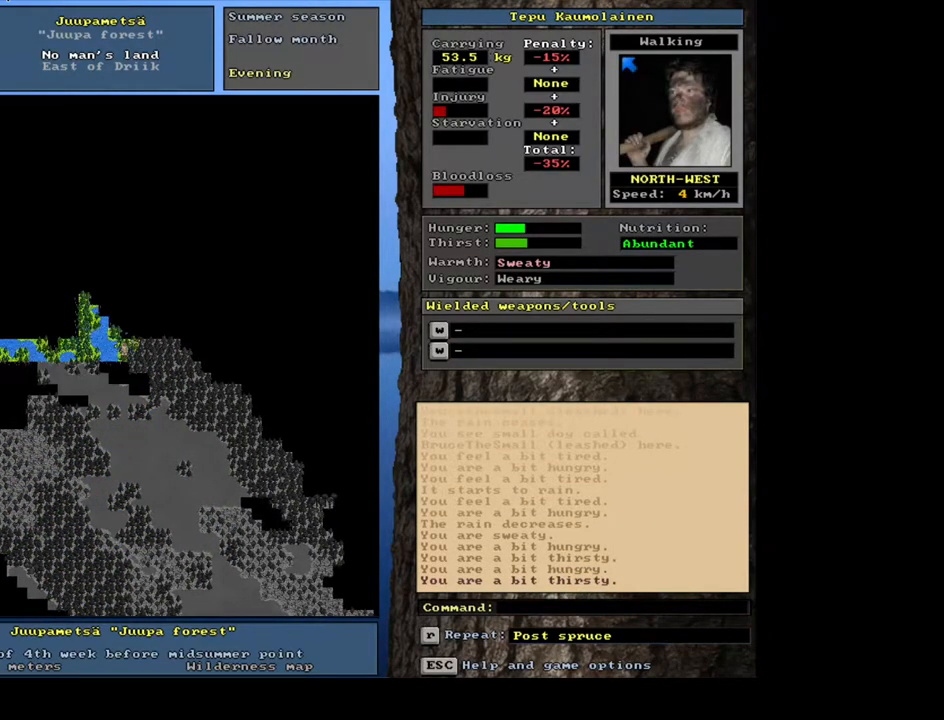
{"keys": ["ctrl_l", "num8"], "mouse": [], "events": [[17, "num4", "down"], [133, "num4", "up"], [467, "num8", "down"]]}
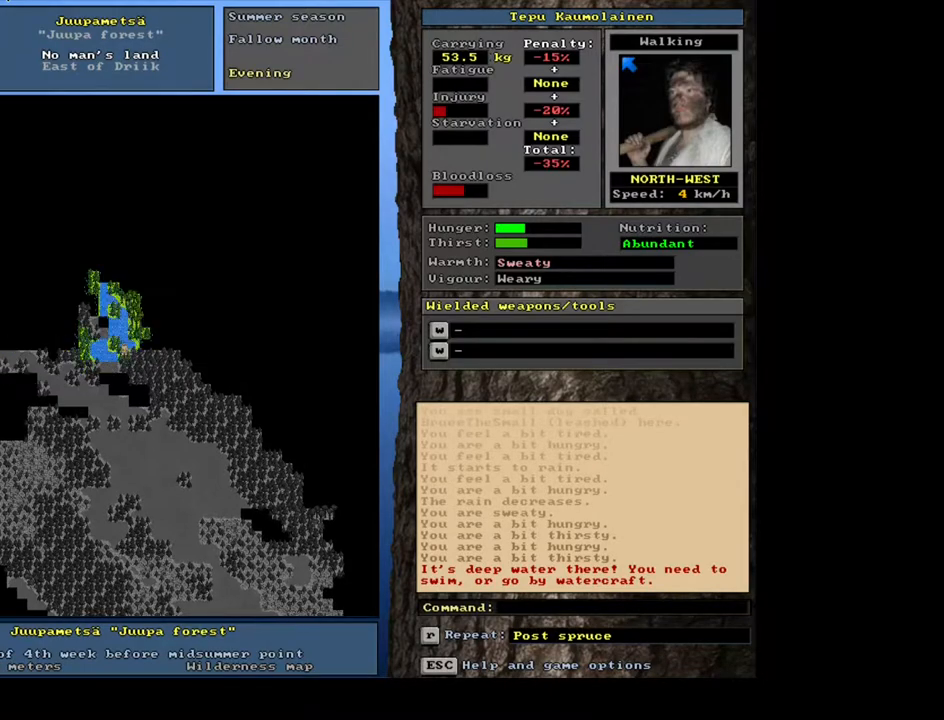
{"keys": ["ctrl_l"], "mouse": [], "events": [[100, "num7", "down"], [133, "num8", "up"], [167, "num7", "up"], [300, "num8", "down"], [350, "num8", "up"]]}
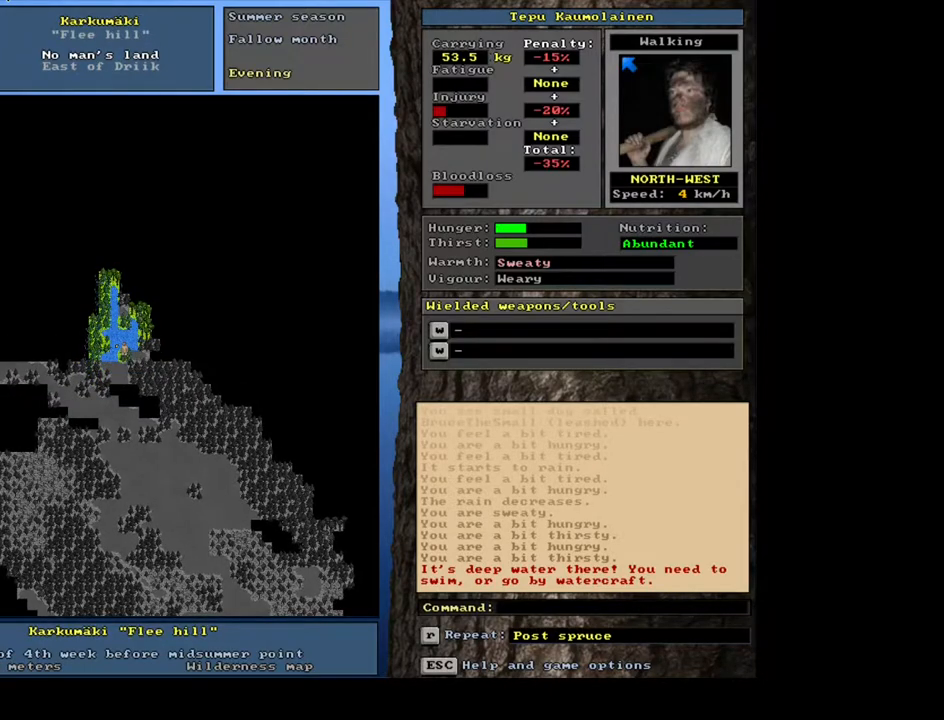
{"keys": ["ctrl_l", "num3"], "mouse": [], "events": [[250, "num3", "down"]]}
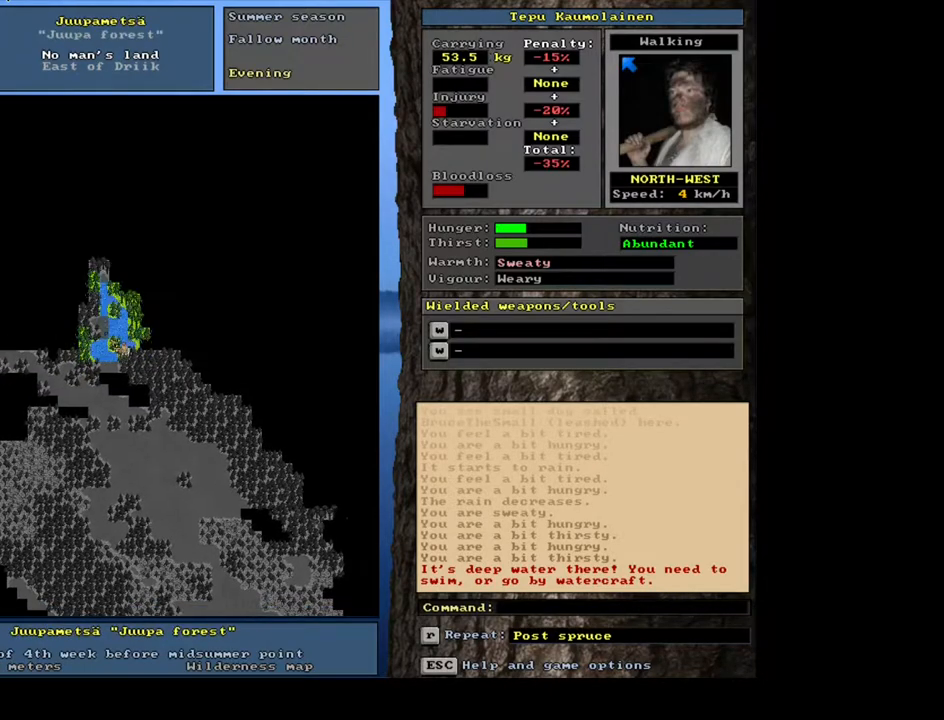
{"keys": ["ctrl_l"], "mouse": [], "events": [[17, "num3", "up"], [233, "num9", "down"], [317, "num9", "up"]]}
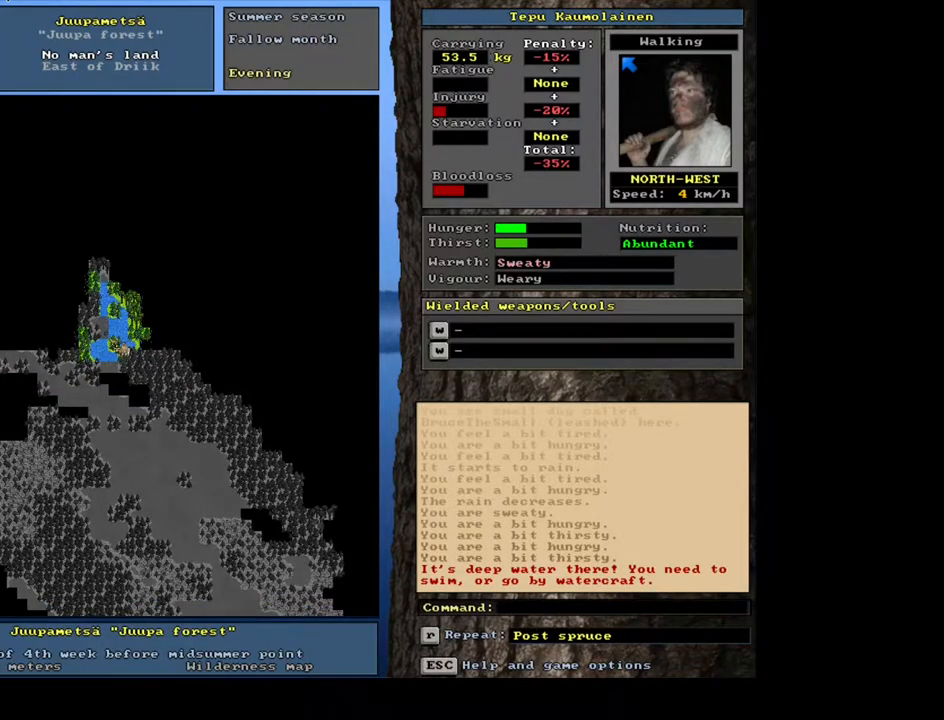
{"keys": ["ctrl_l", "num8"], "mouse": [], "events": [[33, "num6", "down"], [133, "num6", "up"], [267, "num9", "down"], [417, "num8", "down"], [467, "num9", "up"]]}
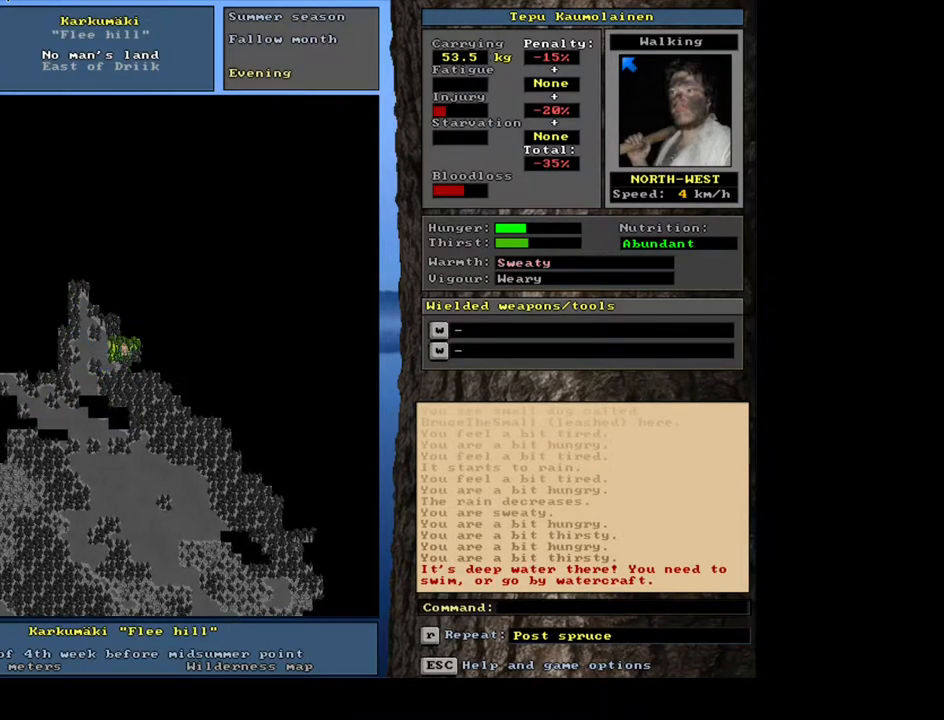
{"keys": ["ctrl_l", "num7"], "mouse": [], "events": [[33, "num8", "up"], [117, "num8", "down"], [167, "num7", "down"], [233, "num8", "up"], [317, "num7", "up"], [317, "num8", "down"], [400, "num7", "down"], [450, "num8", "up"]]}
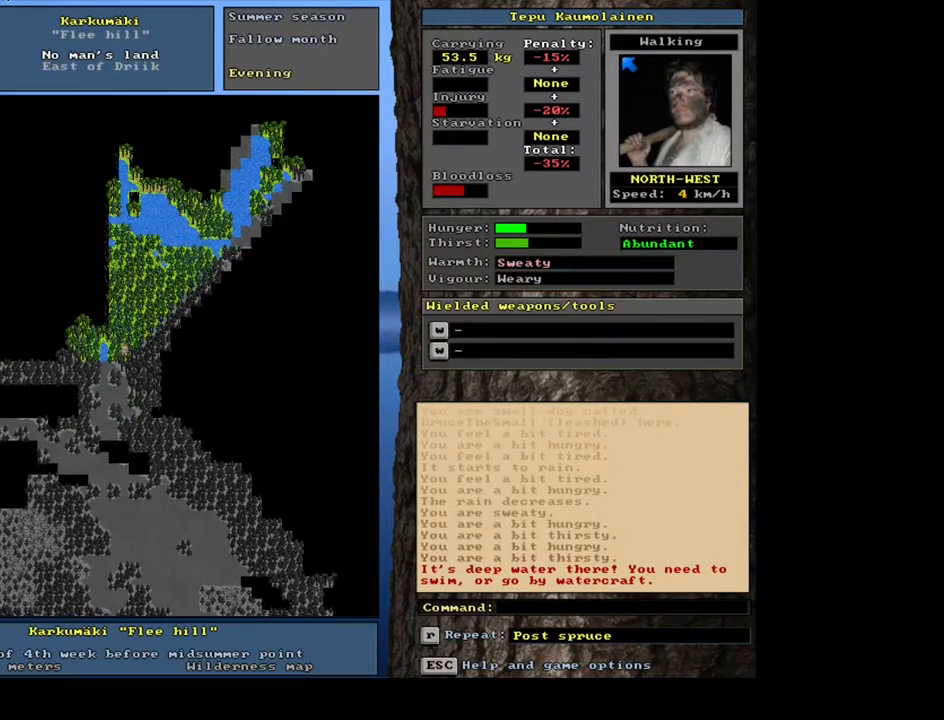
{"keys": ["ctrl_l", "num7"], "mouse": [], "events": [[50, "num7", "up"], [150, "num7", "down"], [283, "num7", "up"], [417, "num7", "down"]]}
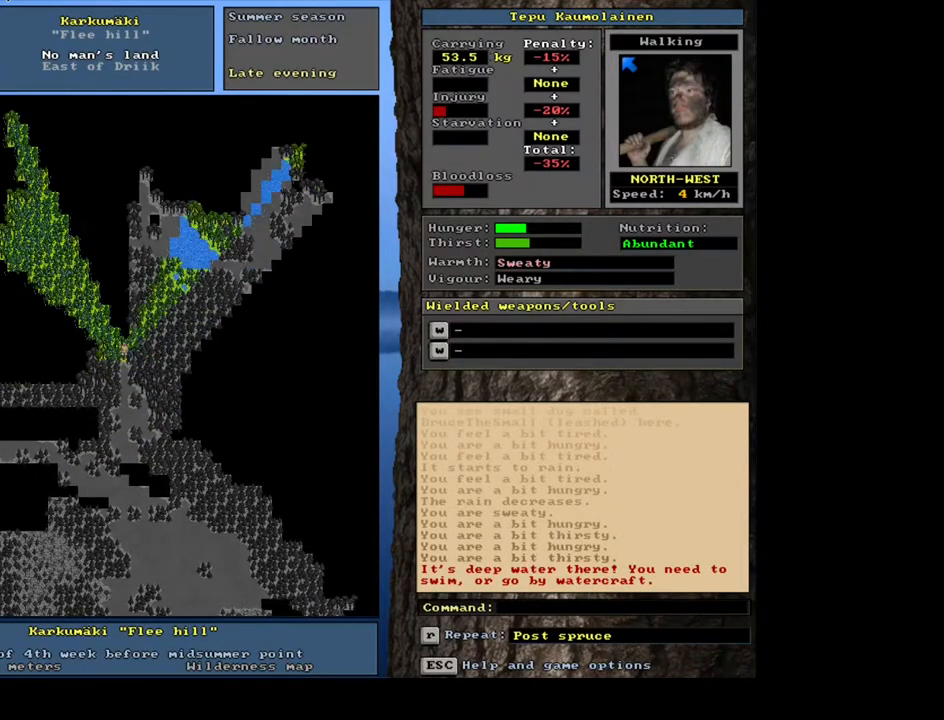
{"keys": ["ctrl_l", "num4"], "mouse": [], "events": [[33, "num7", "up"], [150, "ctrl_l", "up"], [233, "num4", "down"], [317, "num4", "up"], [367, "ctrl_l", "down"], [500, "num4", "down"]]}
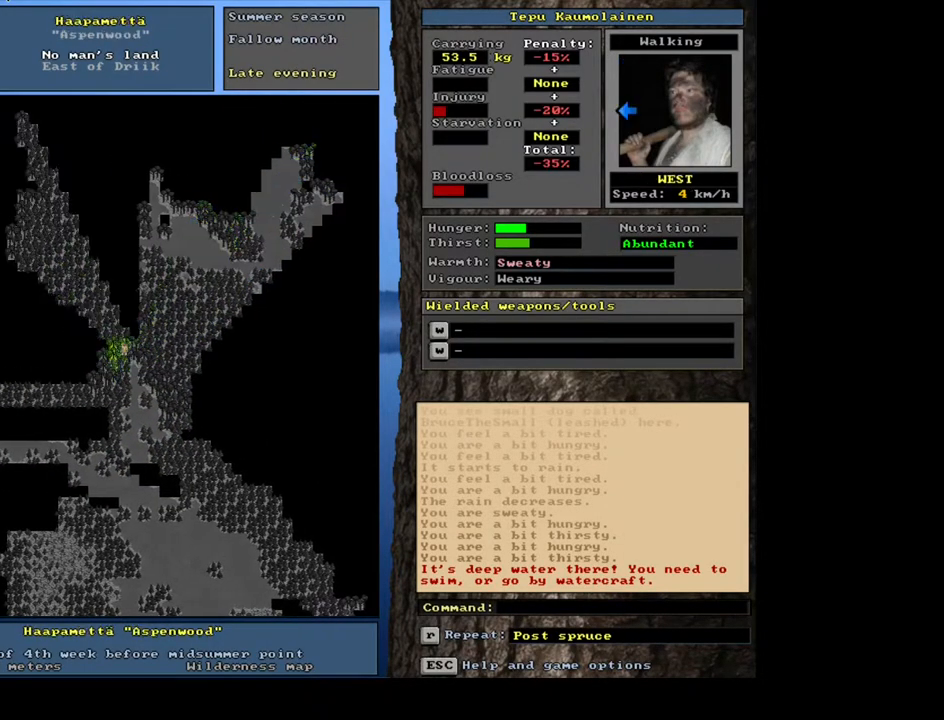
{"keys": ["ctrl_l", "num4"], "mouse": [], "events": [[83, "num4", "up"], [200, "num4", "down"], [333, "num4", "up"], [400, "num4", "down"]]}
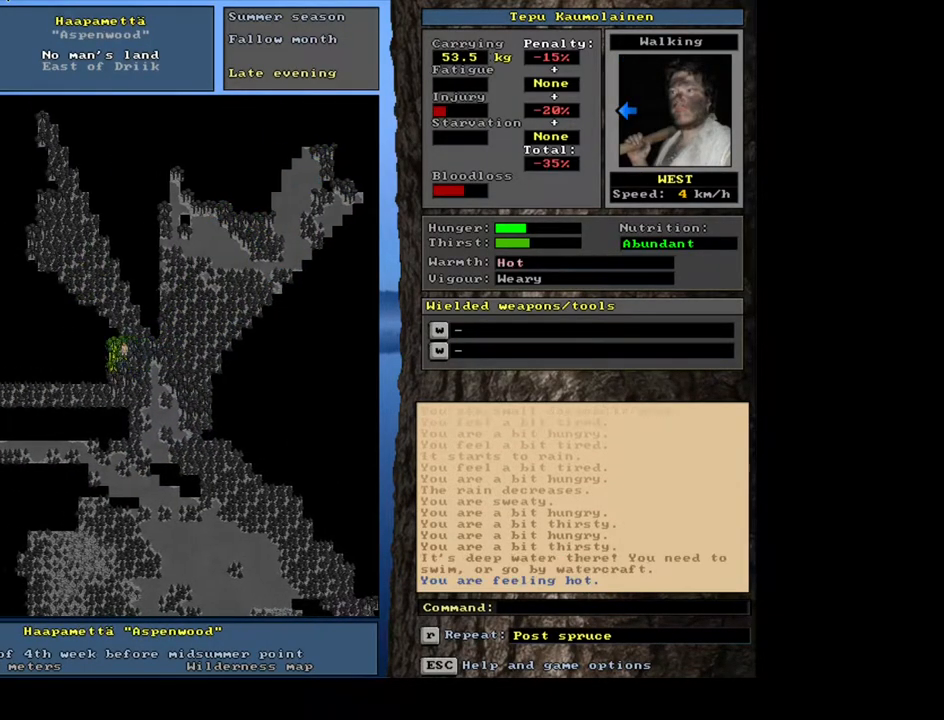
{"keys": ["ctrl_l"], "mouse": [], "events": [[33, "num4", "up"], [117, "num4", "down"], [217, "num4", "up"], [333, "num4", "down"], [417, "num4", "up"]]}
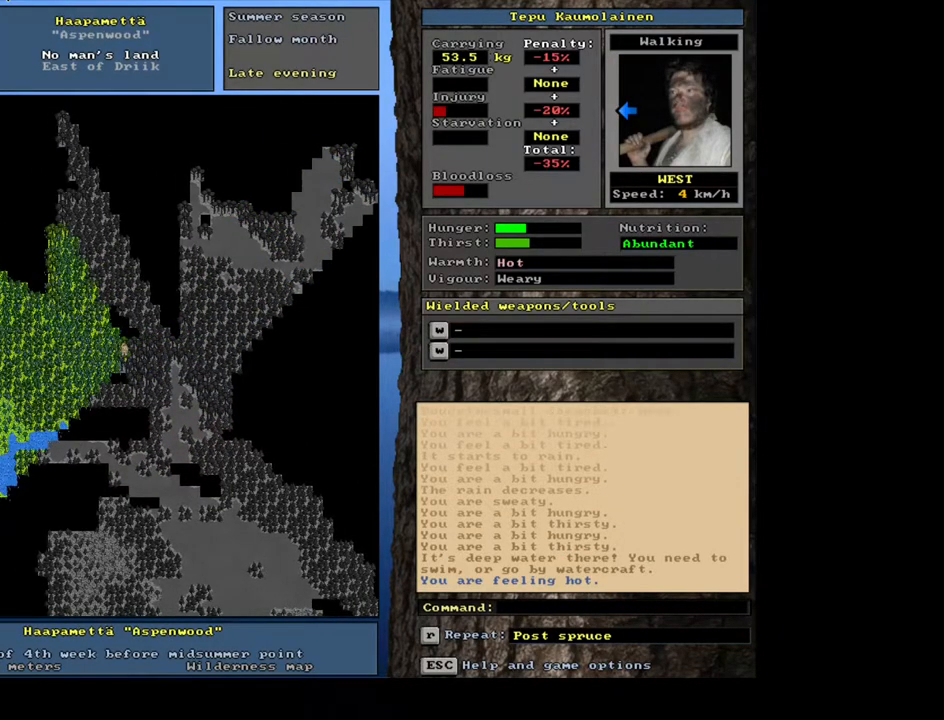
{"keys": ["ctrl_l"], "mouse": [], "events": []}
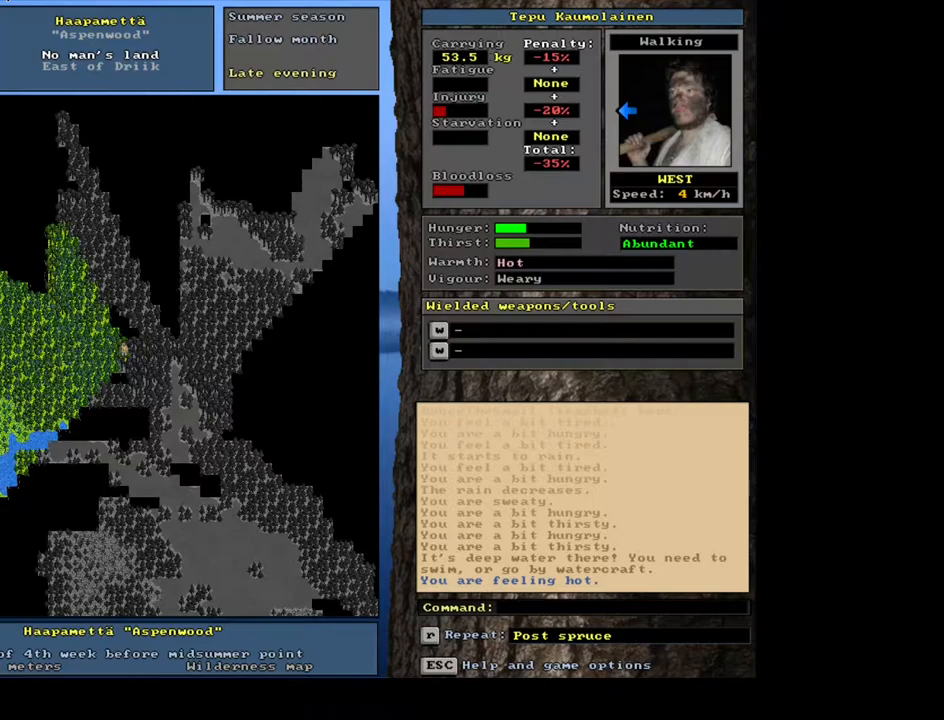
{"keys": ["ctrl_l"], "mouse": [], "events": [[100, "ctrl_l", "up"], [150, "num4", "down"], [350, "num4", "up"], [450, "ctrl_l", "down"]]}
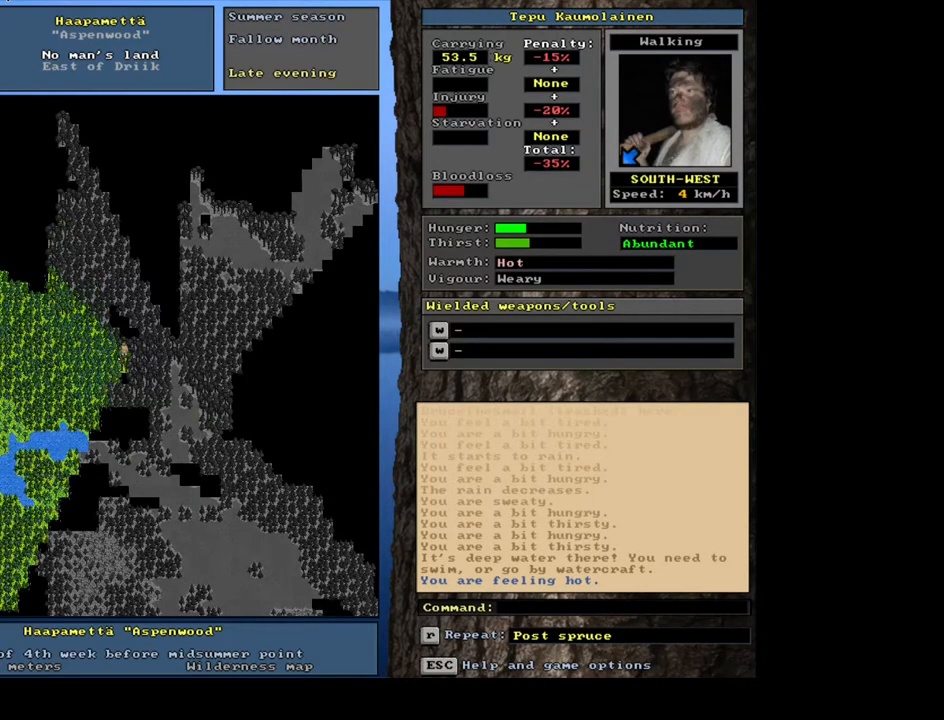
{"keys": ["ctrl_l"], "mouse": [], "events": [[200, "ctrl_l", "up"], [250, "num4", "down"], [417, "num4", "up"], [467, "ctrl_l", "down"]]}
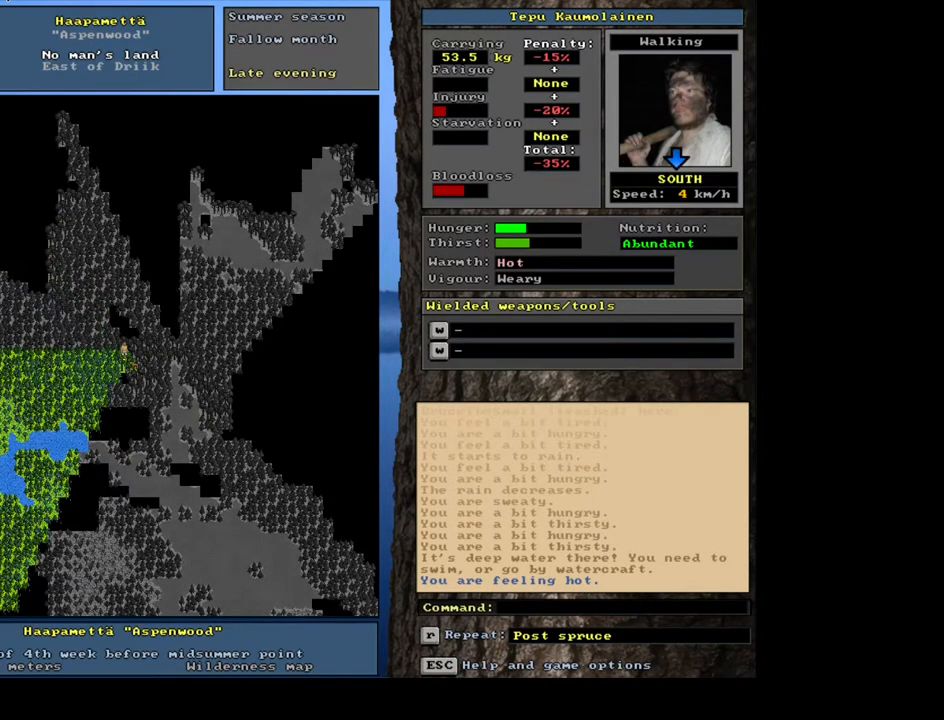
{"keys": ["ctrl_l", "num3"], "mouse": [], "events": [[83, "num2", "down"], [133, "num1", "down"], [217, "num2", "up"], [283, "num1", "up"], [383, "num3", "down"]]}
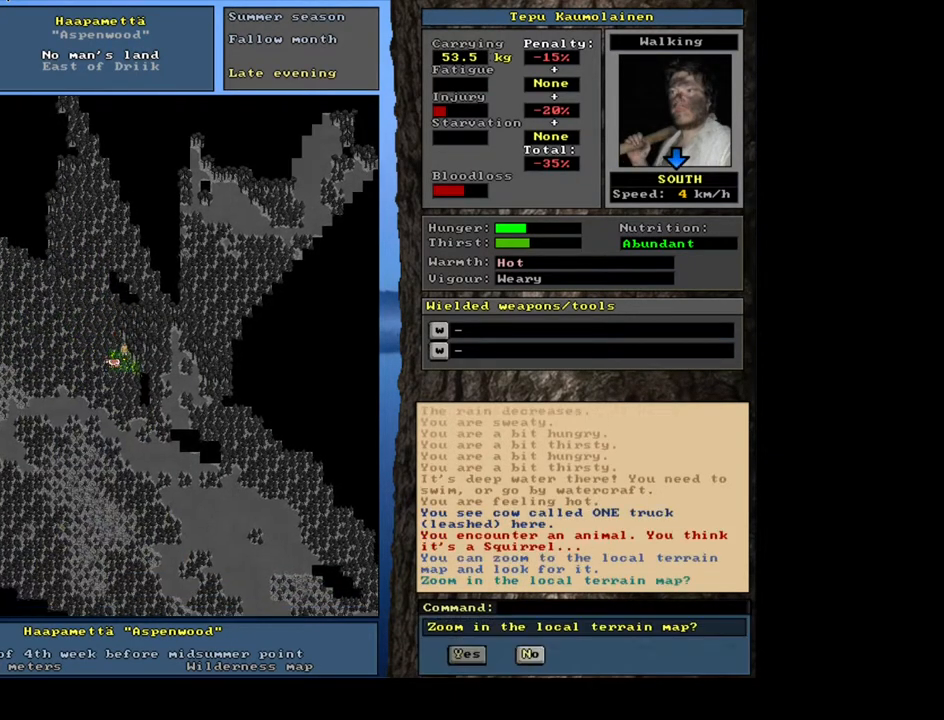
{"keys": ["ctrl_l"], "mouse": [], "events": [[33, "num3", "up"]]}
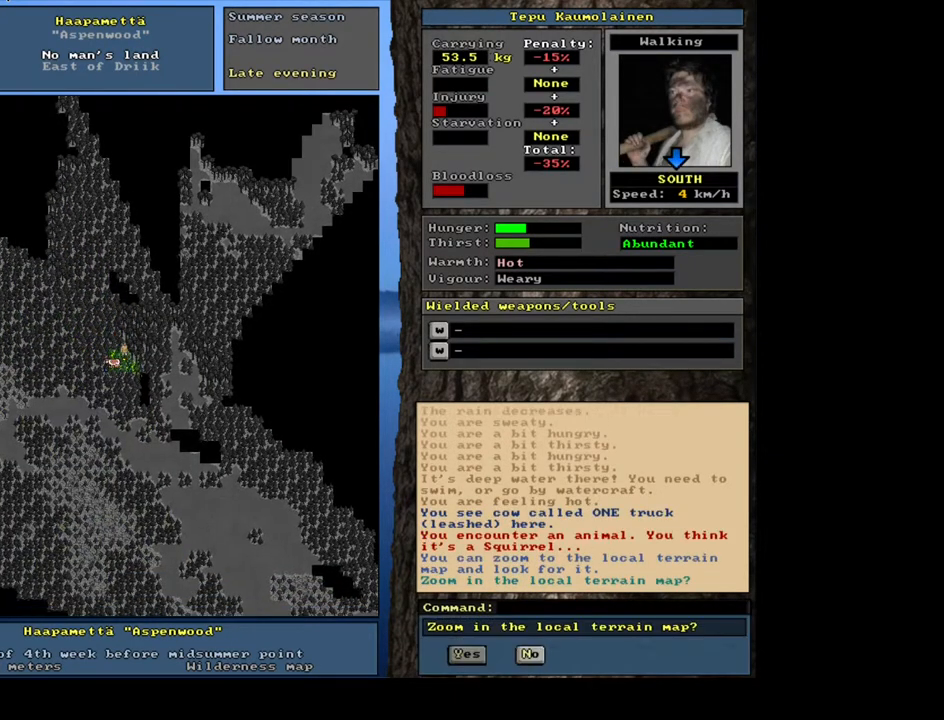
{"keys": [], "mouse": [], "events": [[117, "ctrl_l", "up"], [350, "escape", "down"], [417, "escape", "up"]]}